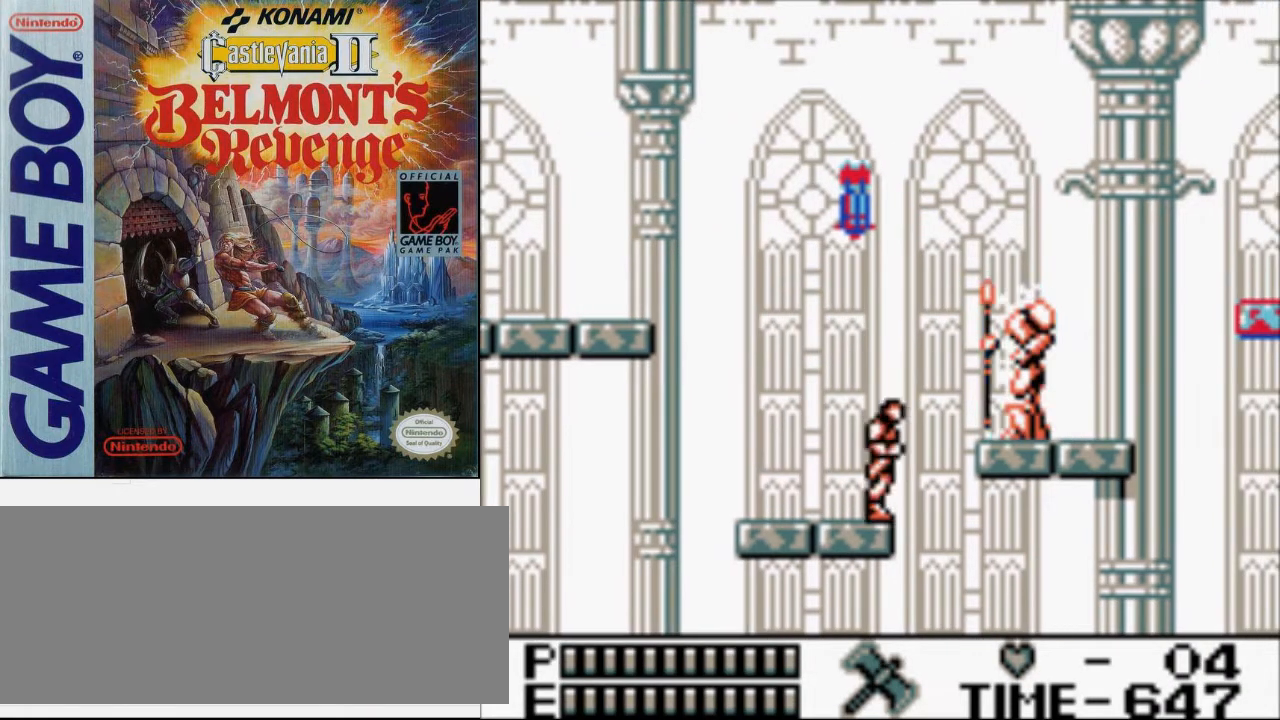
Gameplay with a controller (Nintendo layout); each line is a JSON object with the inputs held at the frame after it. "events" lists button and stick changes between this image and that frame as [ms after this image, input, new state], when the widget could be followed in between. Not read: L3 R3.
{"buttons": ["DPAD_RIGHT"], "events": [[67, "B", "down"], [133, "A", "up"], [300, "B", "up"]]}
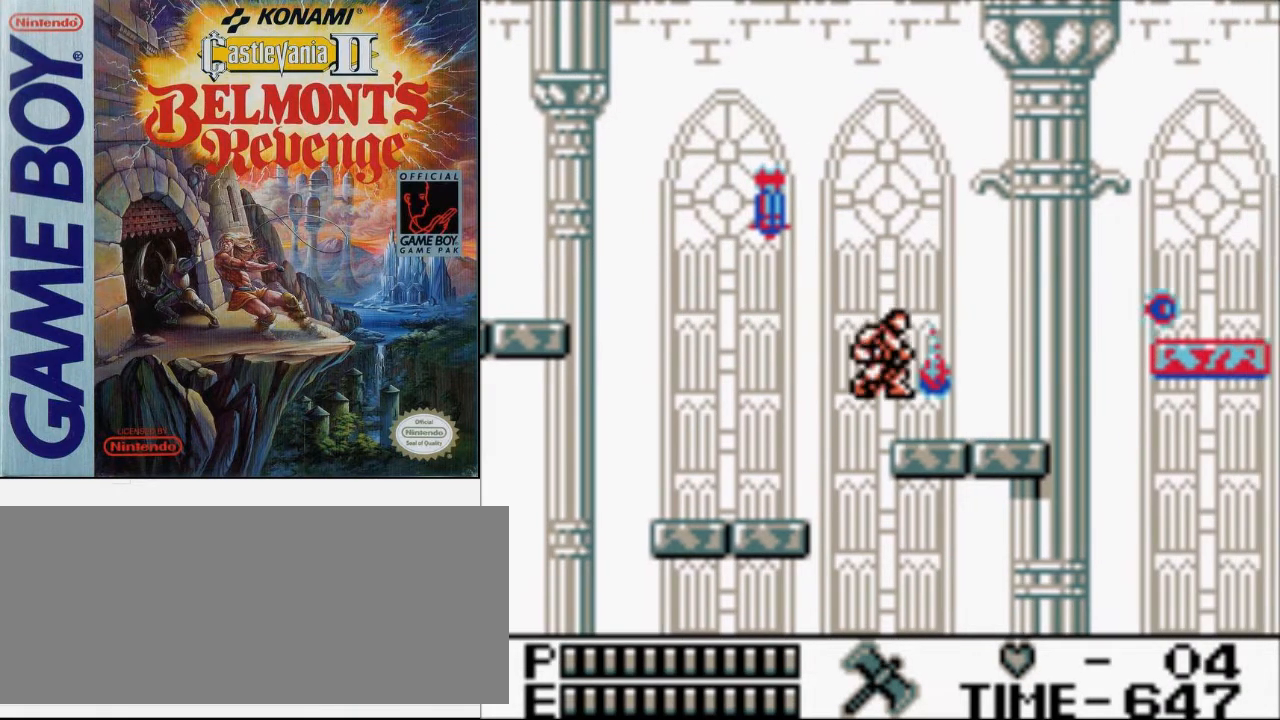
{"buttons": ["DPAD_RIGHT"], "events": []}
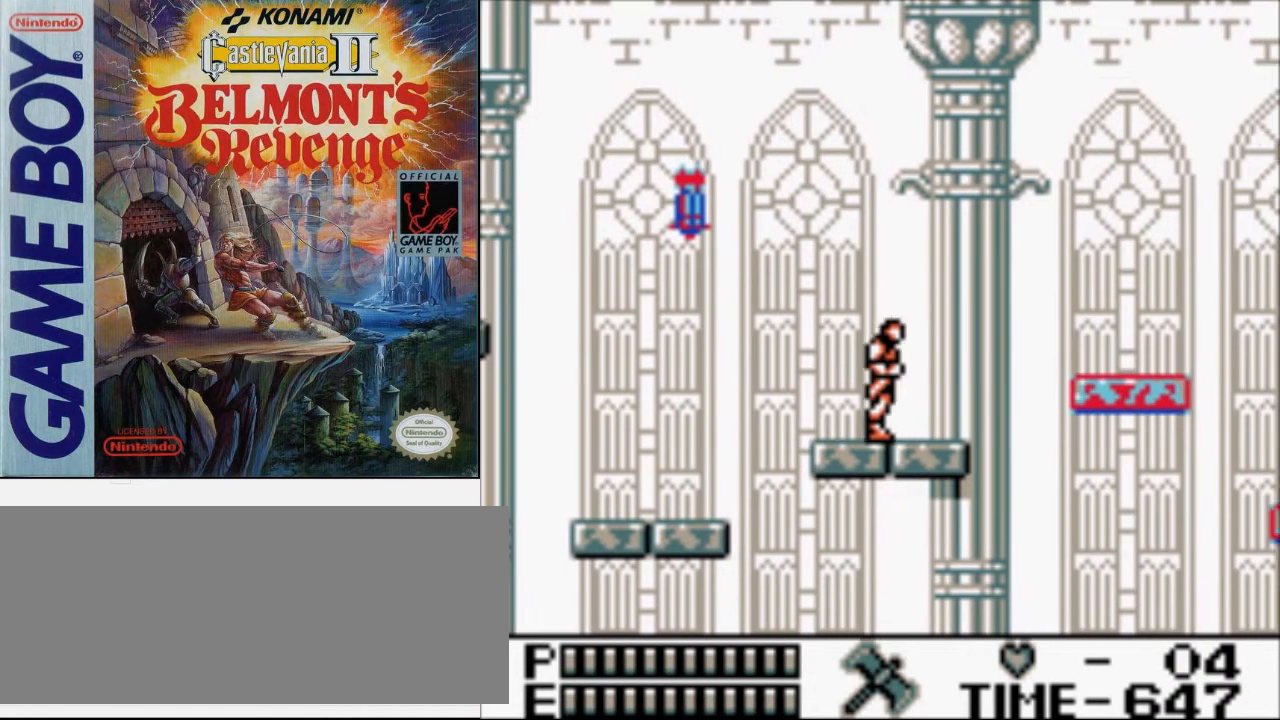
{"buttons": ["A", "DPAD_RIGHT"], "events": [[500, "A", "down"]]}
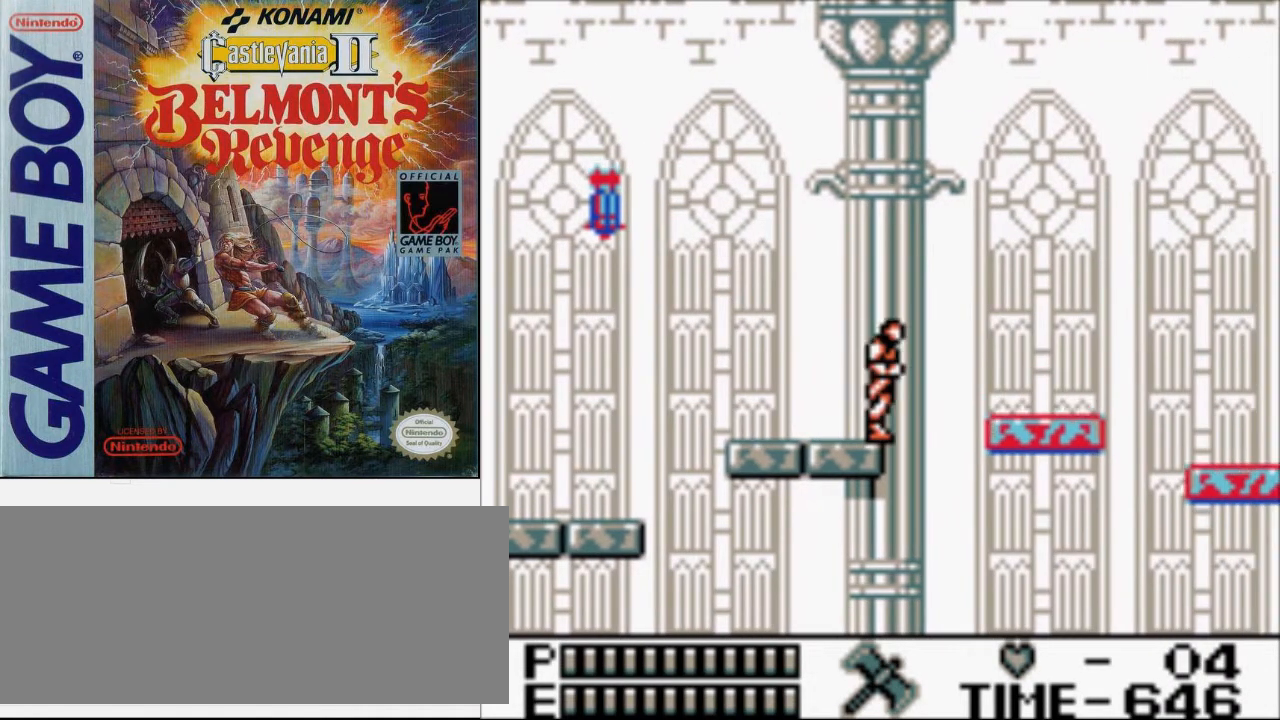
{"buttons": ["DPAD_RIGHT"], "events": [[167, "A", "up"]]}
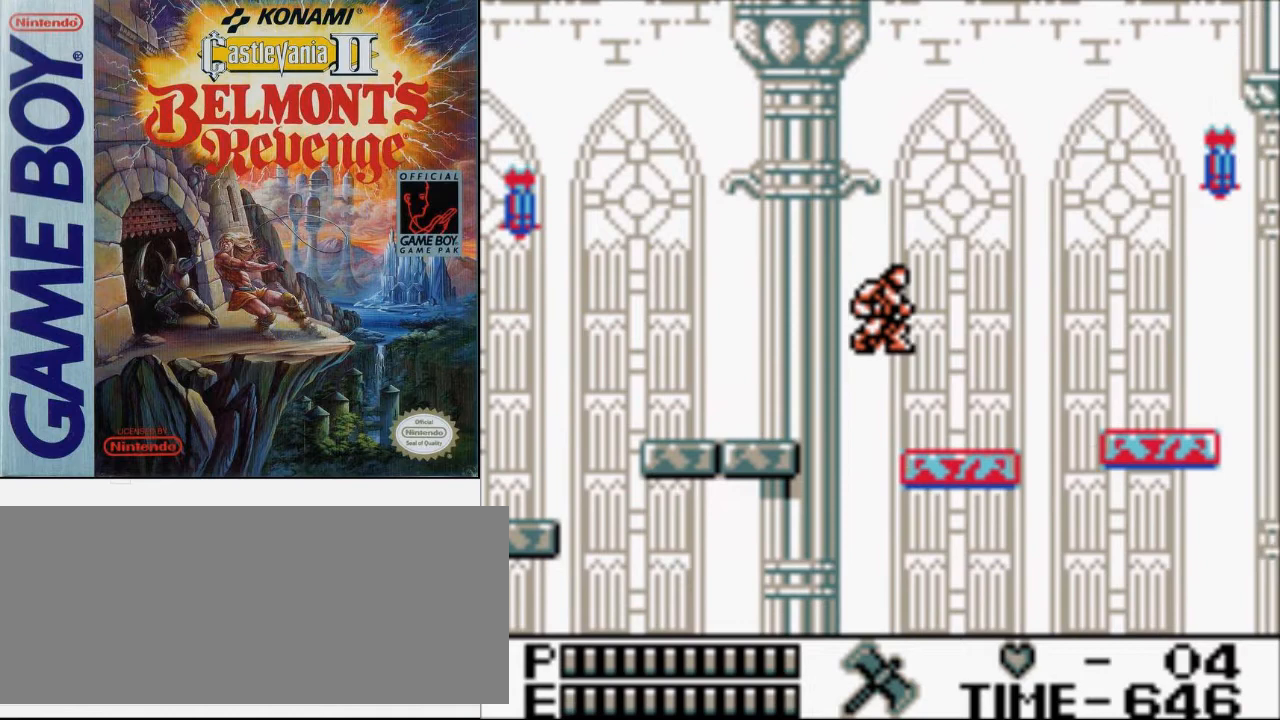
{"buttons": ["DPAD_RIGHT"], "events": []}
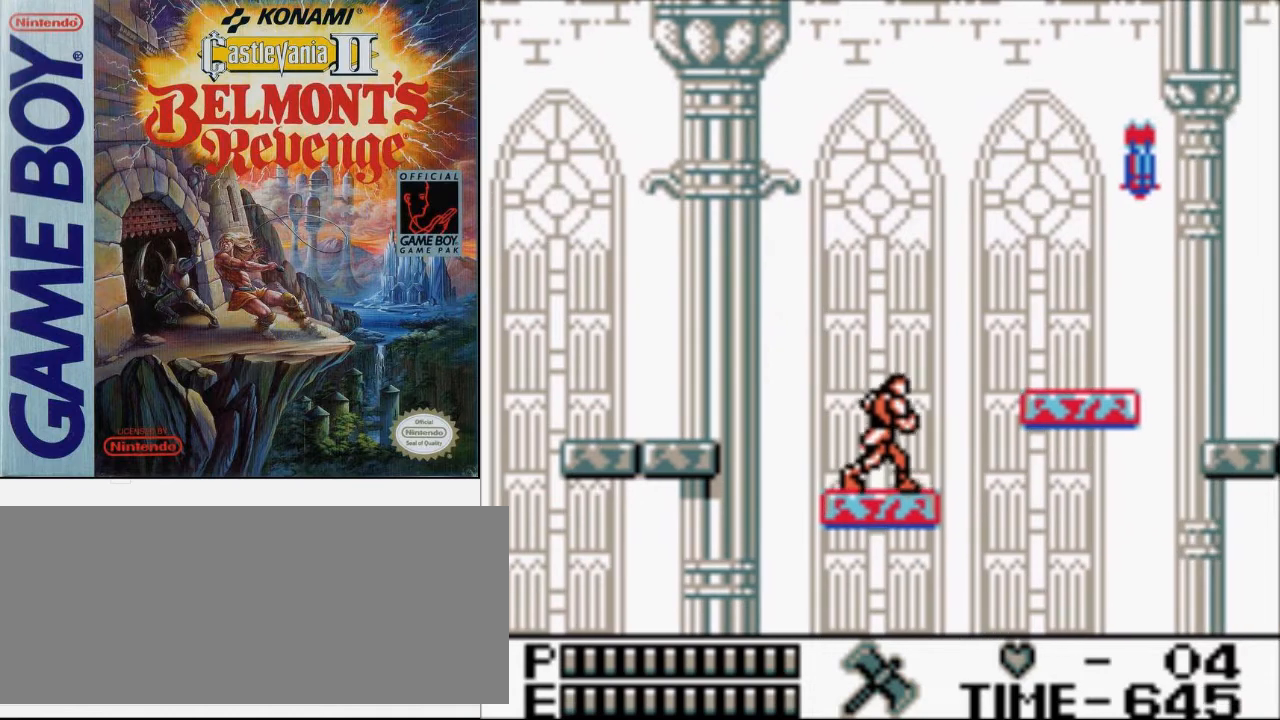
{"buttons": ["A", "B", "DPAD_RIGHT"], "events": [[267, "A", "down"], [300, "B", "down"]]}
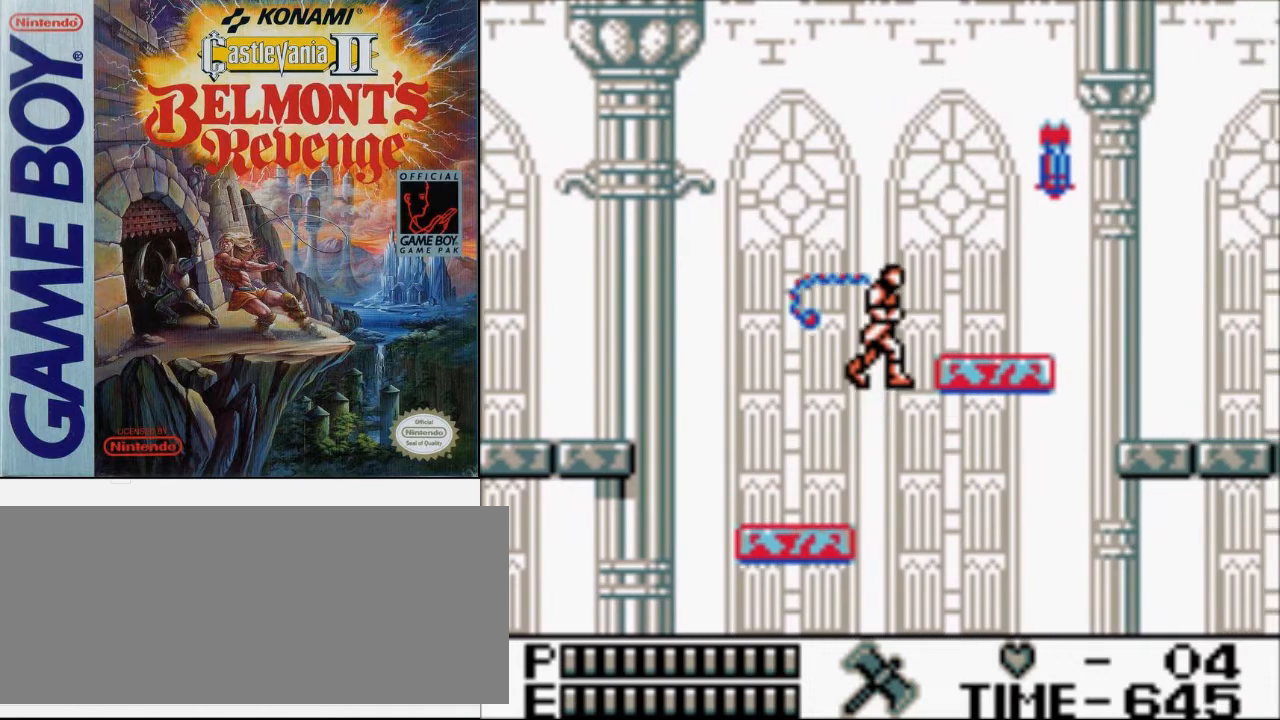
{"buttons": ["DPAD_RIGHT"], "events": [[133, "A", "up"], [133, "B", "up"], [300, "A", "down"], [467, "A", "up"]]}
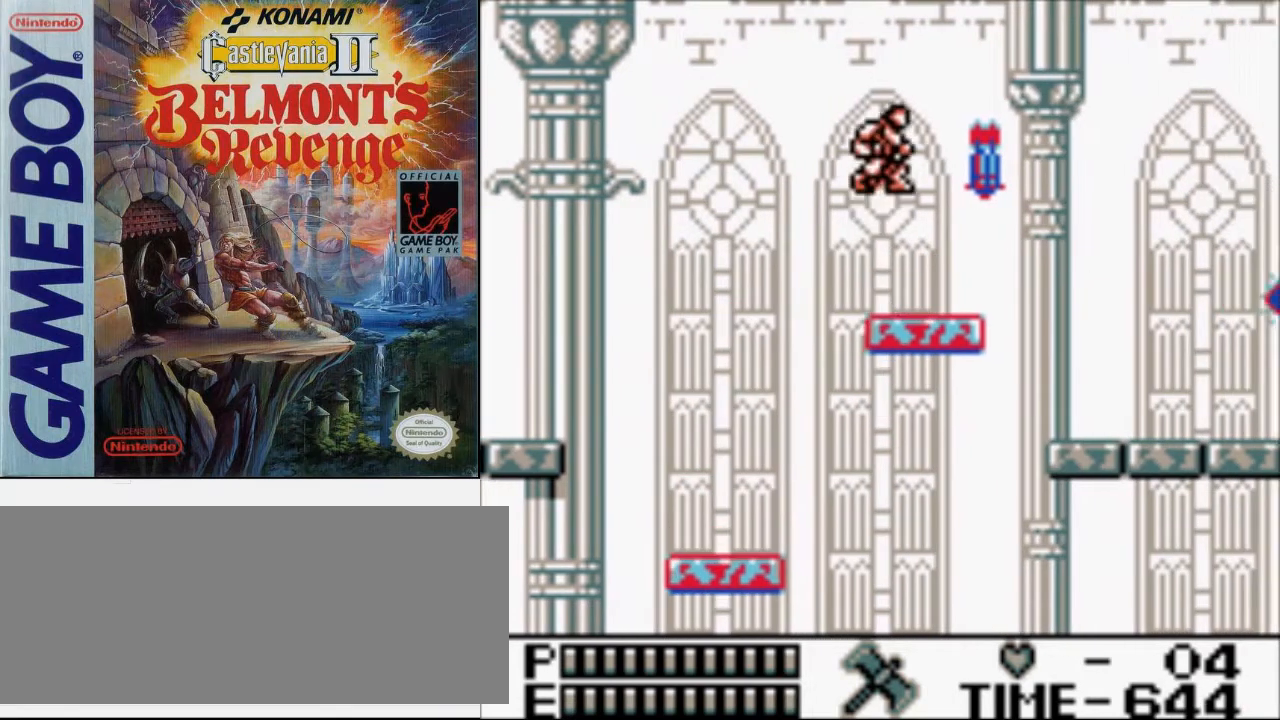
{"buttons": ["A", "DPAD_UP", "DPAD_RIGHT"], "events": [[33, "B", "down"], [200, "B", "up"], [467, "DPAD_UP", "down"], [500, "A", "down"]]}
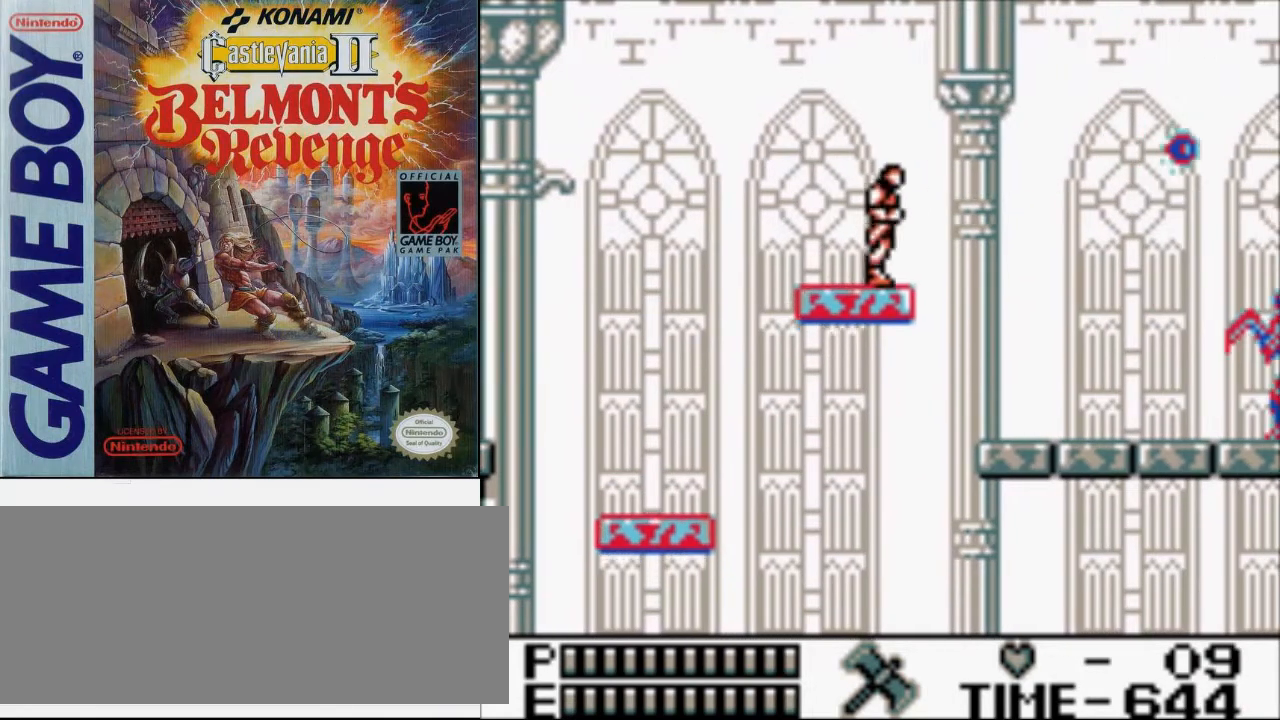
{"buttons": ["DPAD_RIGHT"], "events": [[33, "B", "down"], [133, "A", "up"], [200, "B", "up"], [300, "DPAD_UP", "up"]]}
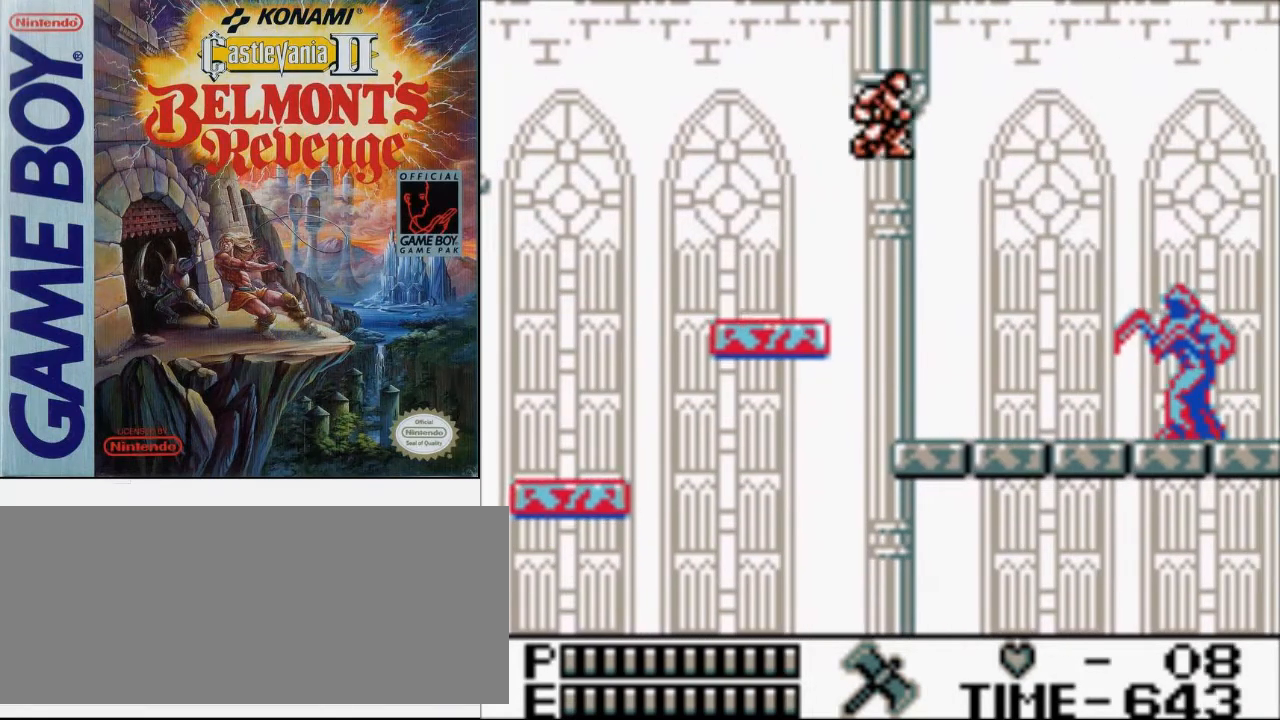
{"buttons": [], "events": [[167, "DPAD_RIGHT", "up"]]}
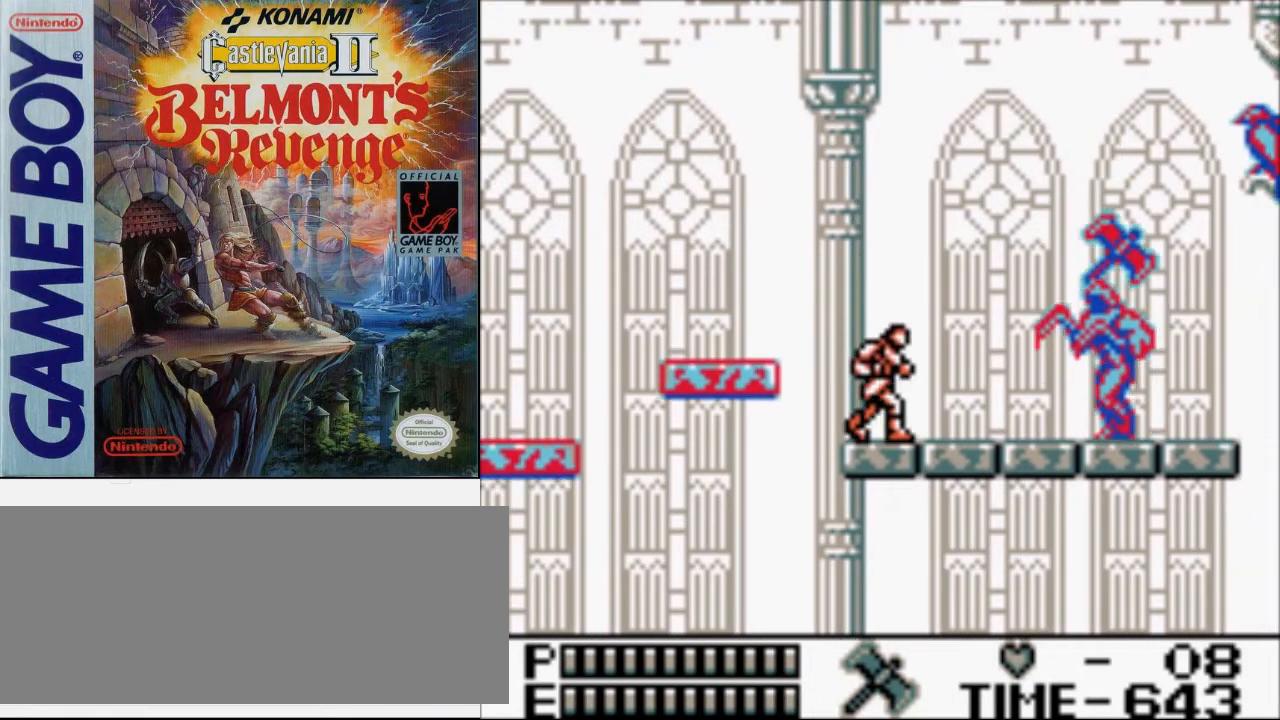
{"buttons": ["B"], "events": [[367, "B", "down"]]}
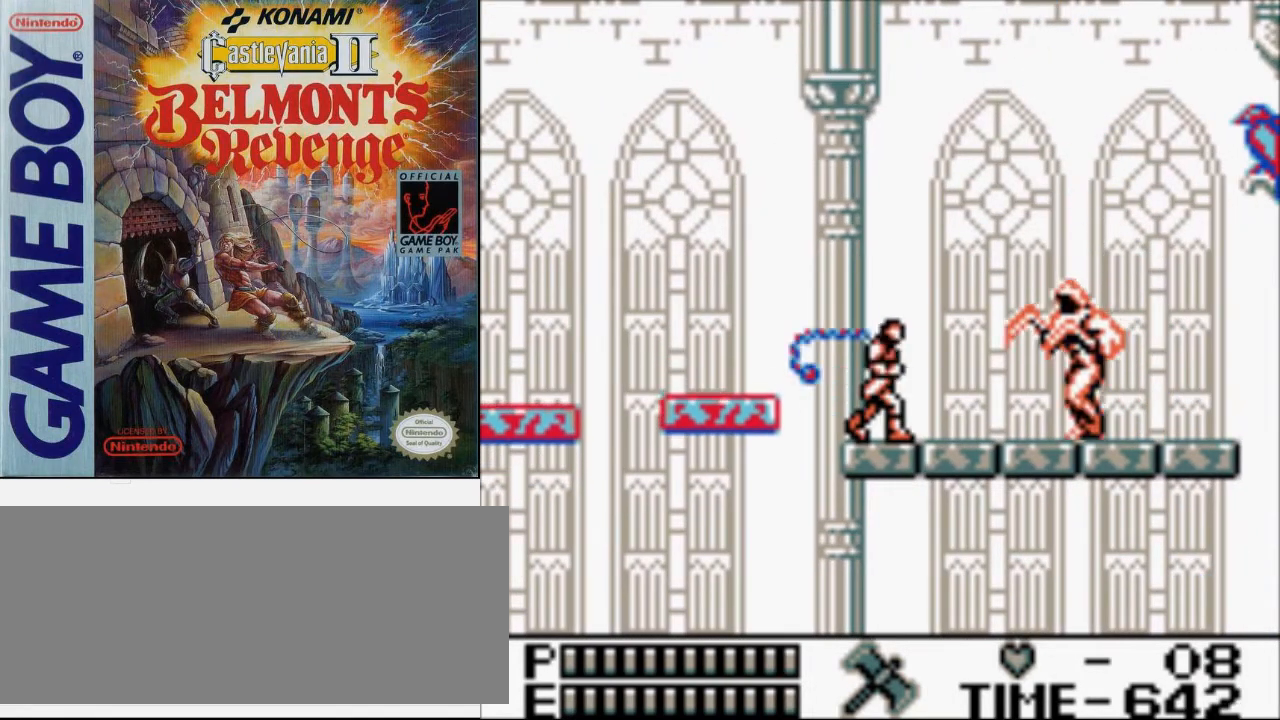
{"buttons": ["B"], "events": [[200, "B", "up"], [367, "B", "down"]]}
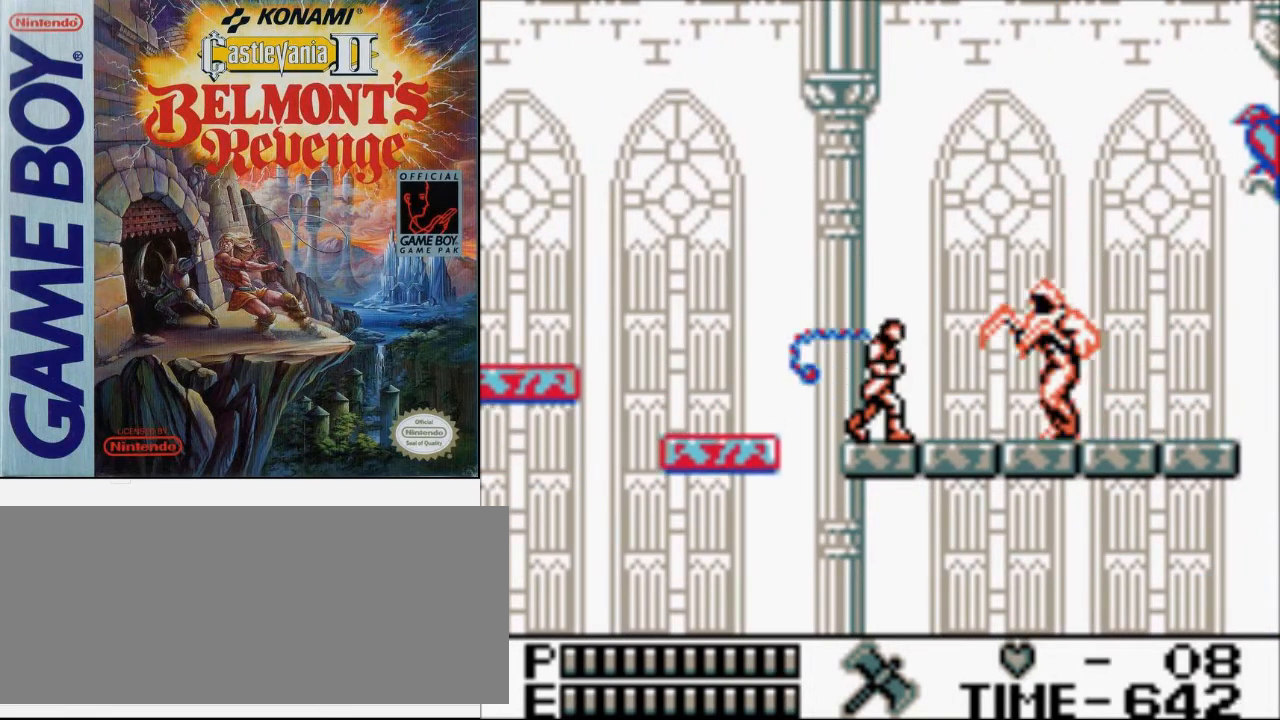
{"buttons": ["B", "DPAD_DOWN"], "events": [[133, "B", "up"], [300, "DPAD_DOWN", "down"], [433, "B", "down"]]}
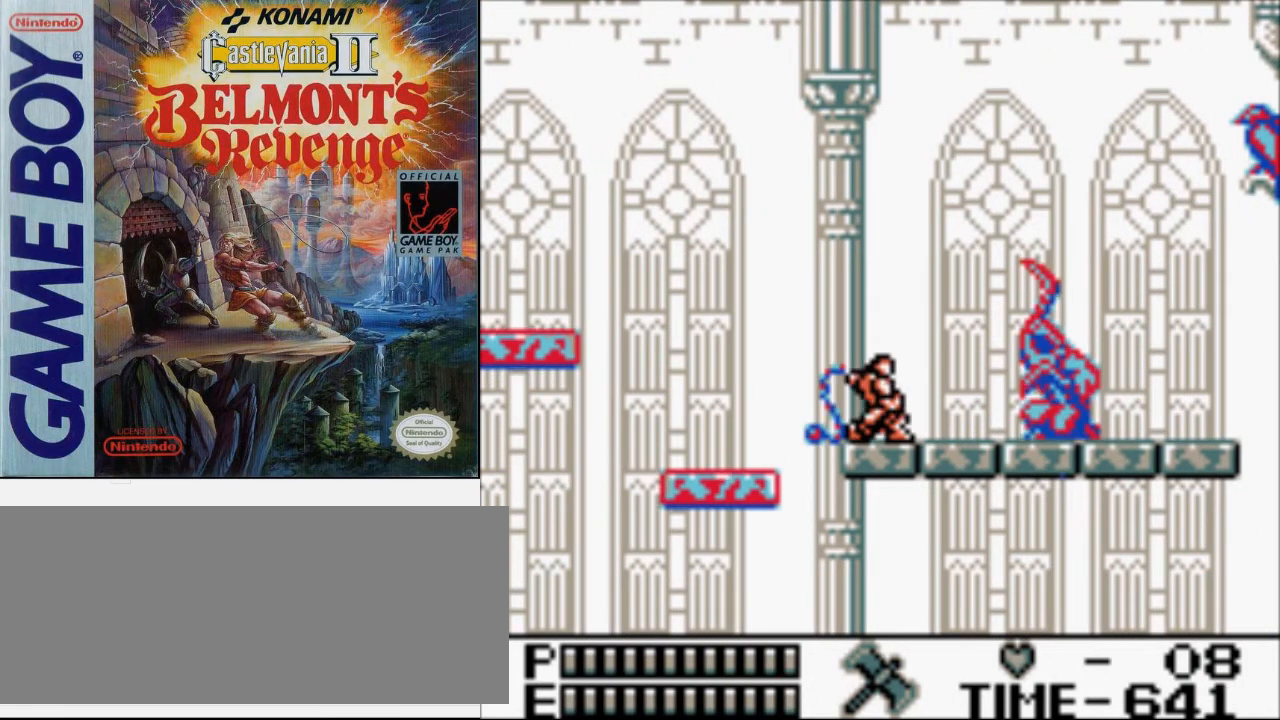
{"buttons": [], "events": [[267, "B", "up"], [467, "DPAD_DOWN", "up"]]}
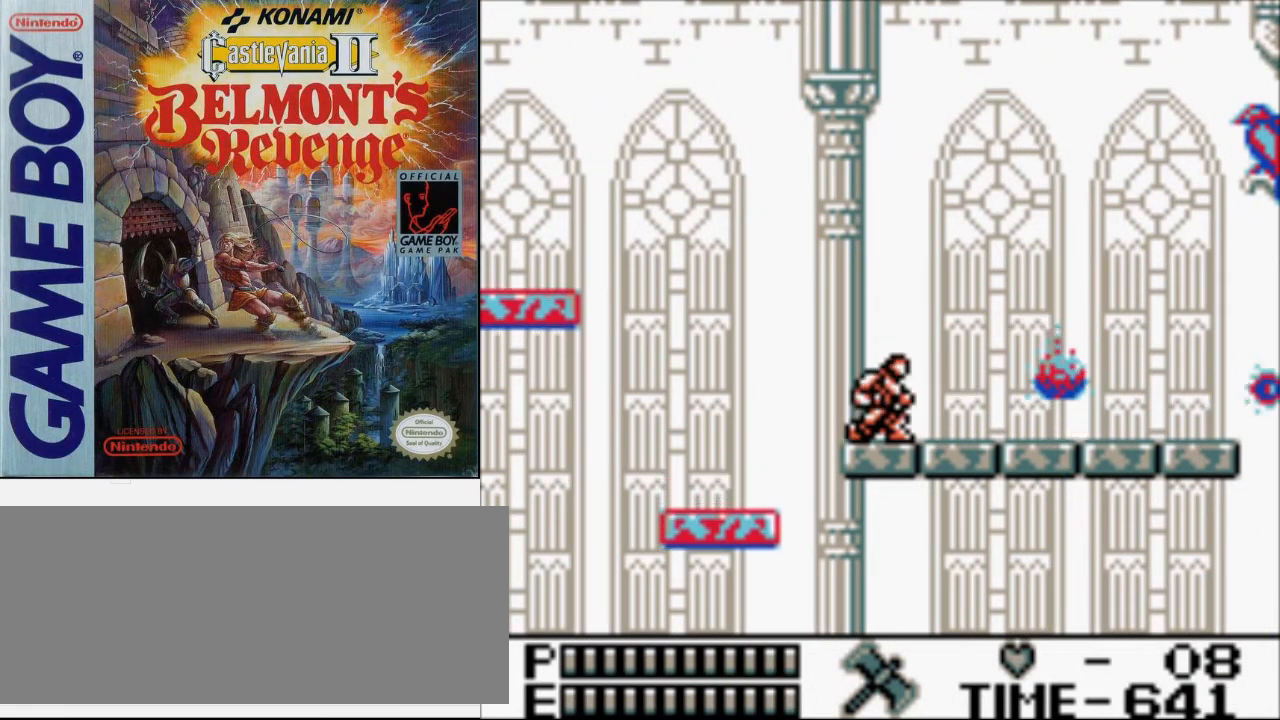
{"buttons": [], "events": []}
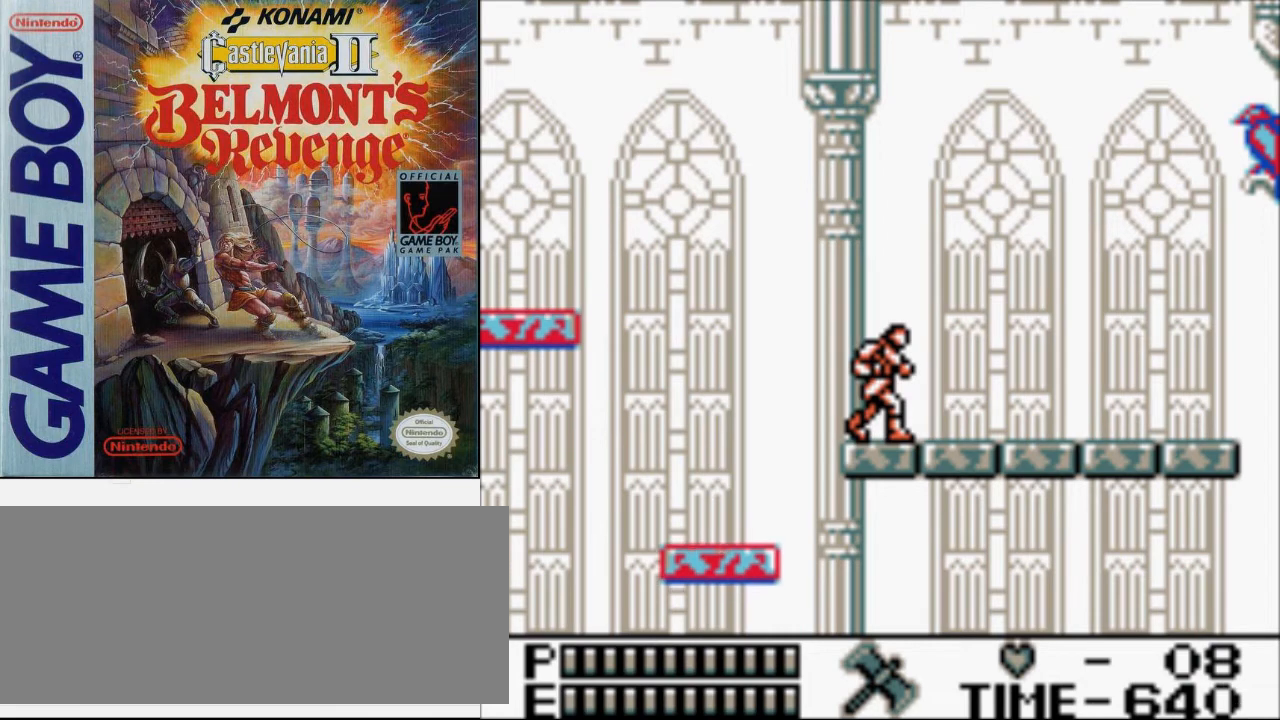
{"buttons": [], "events": []}
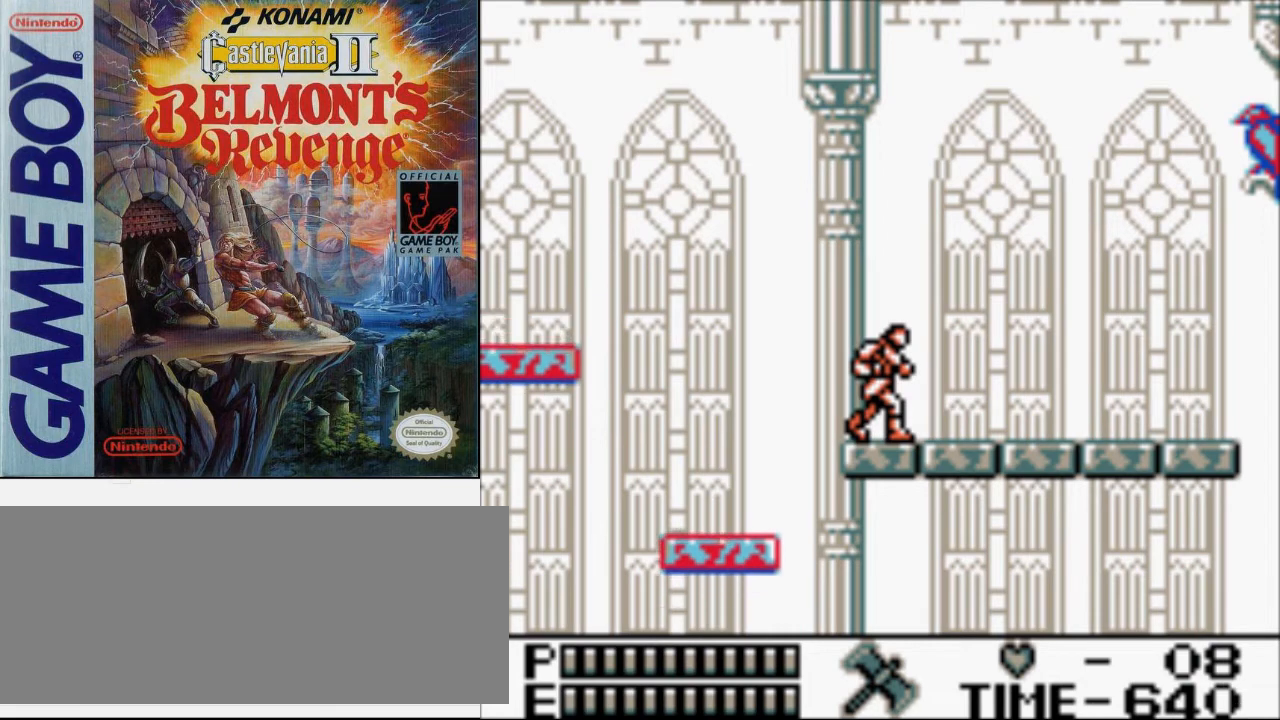
{"buttons": [], "events": []}
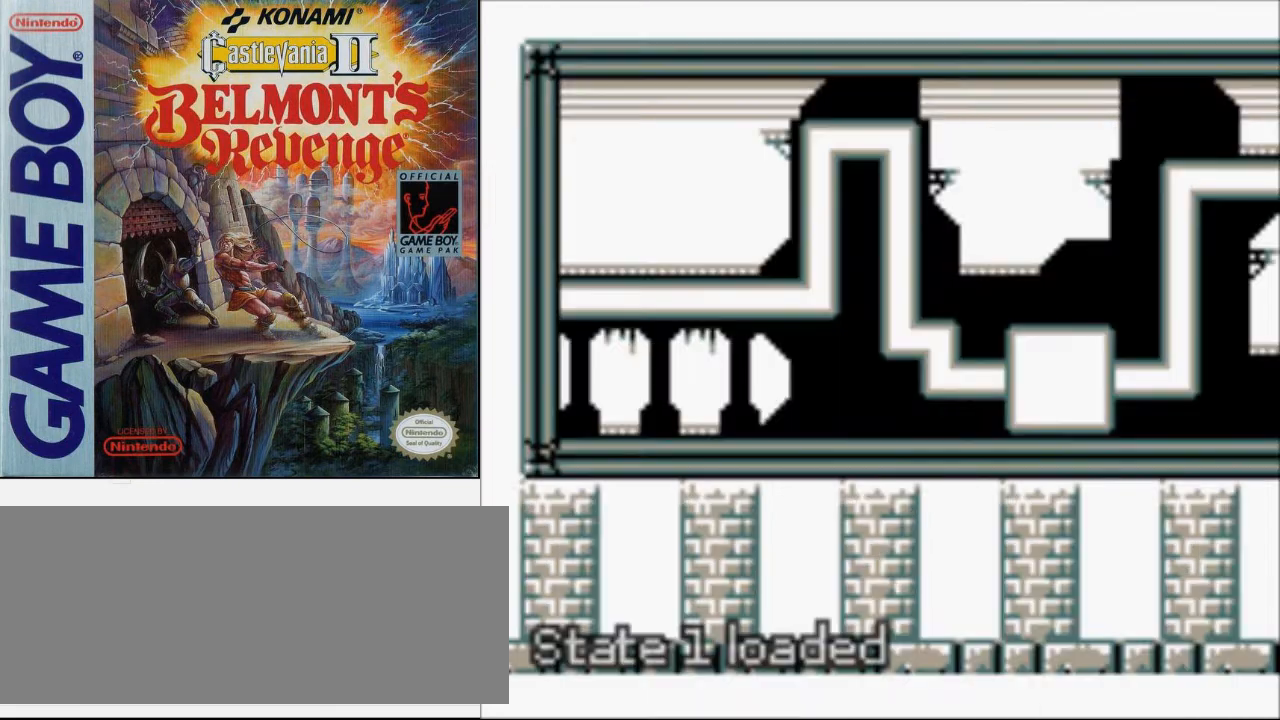
{"buttons": [], "events": []}
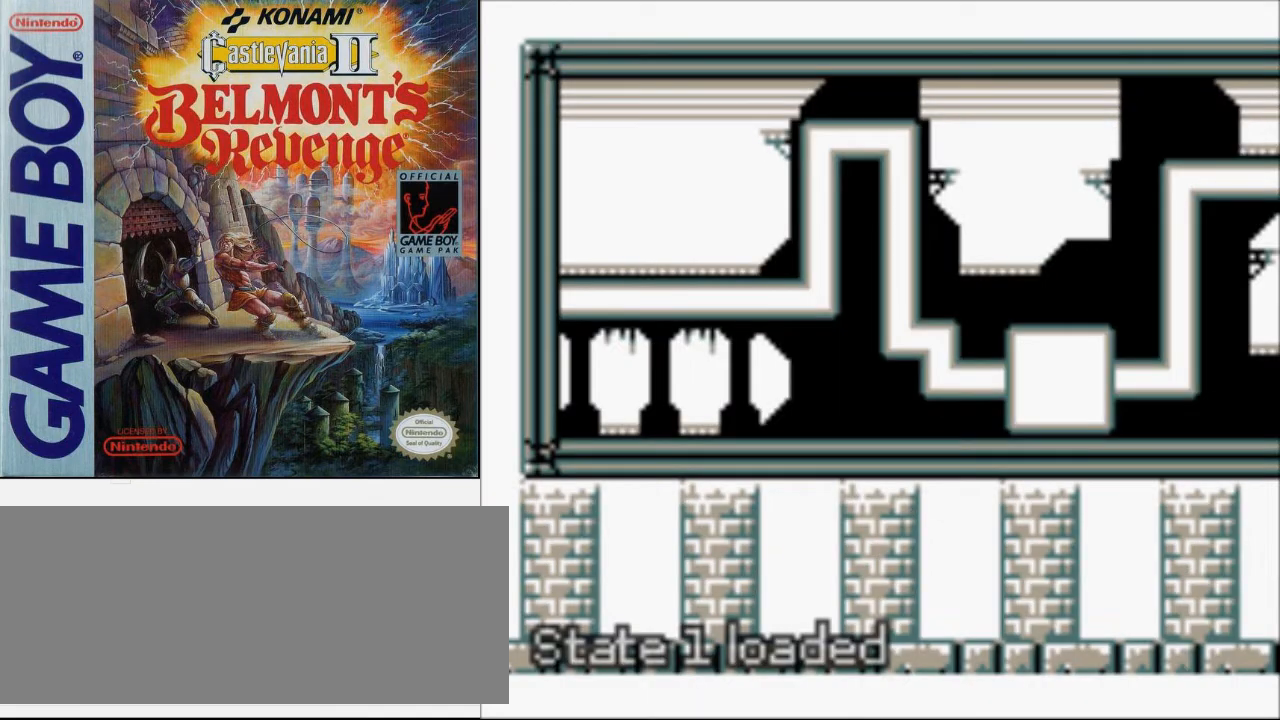
{"buttons": ["START"], "events": [[333, "START", "down"]]}
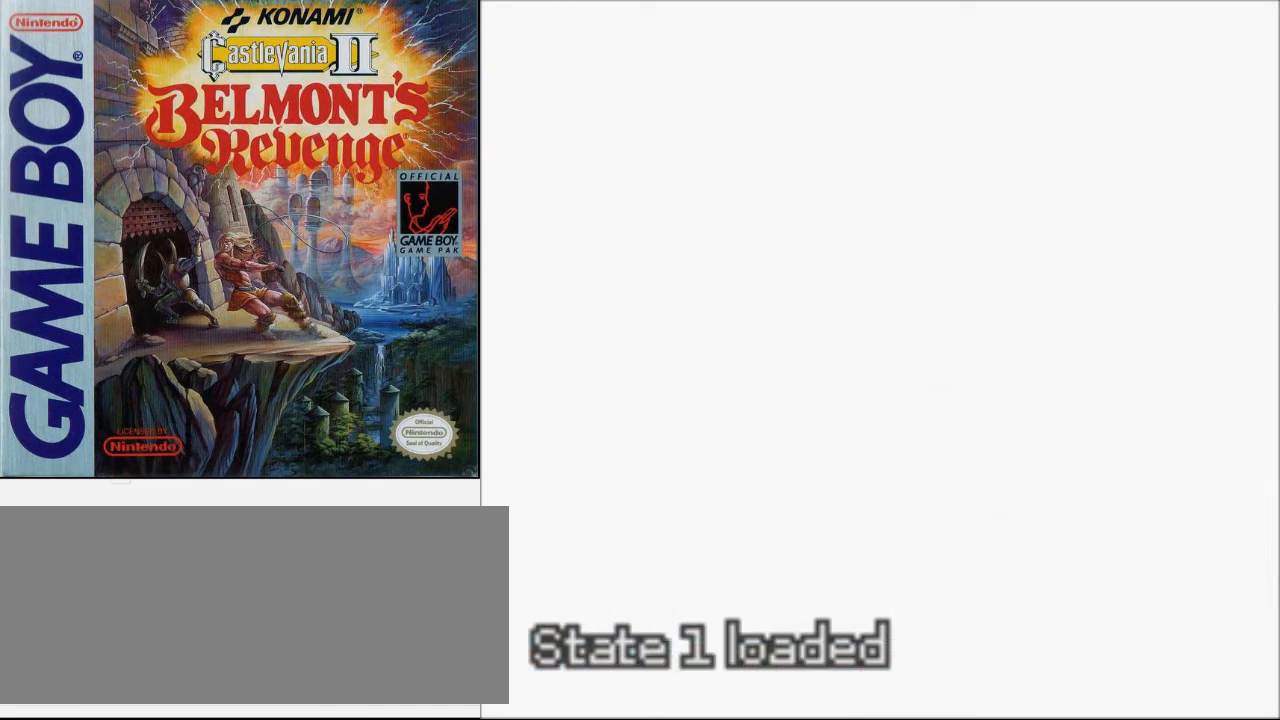
{"buttons": ["DPAD_RIGHT"], "events": [[67, "START", "up"], [367, "DPAD_RIGHT", "down"]]}
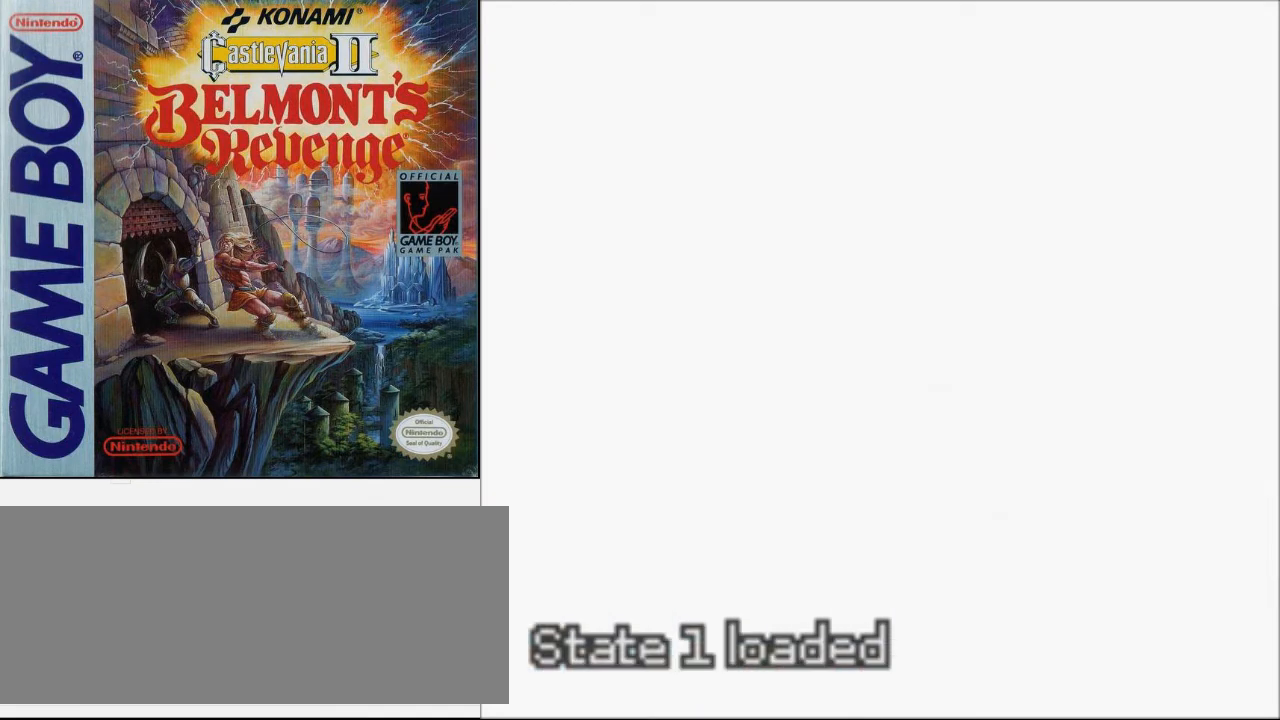
{"buttons": ["DPAD_RIGHT"], "events": []}
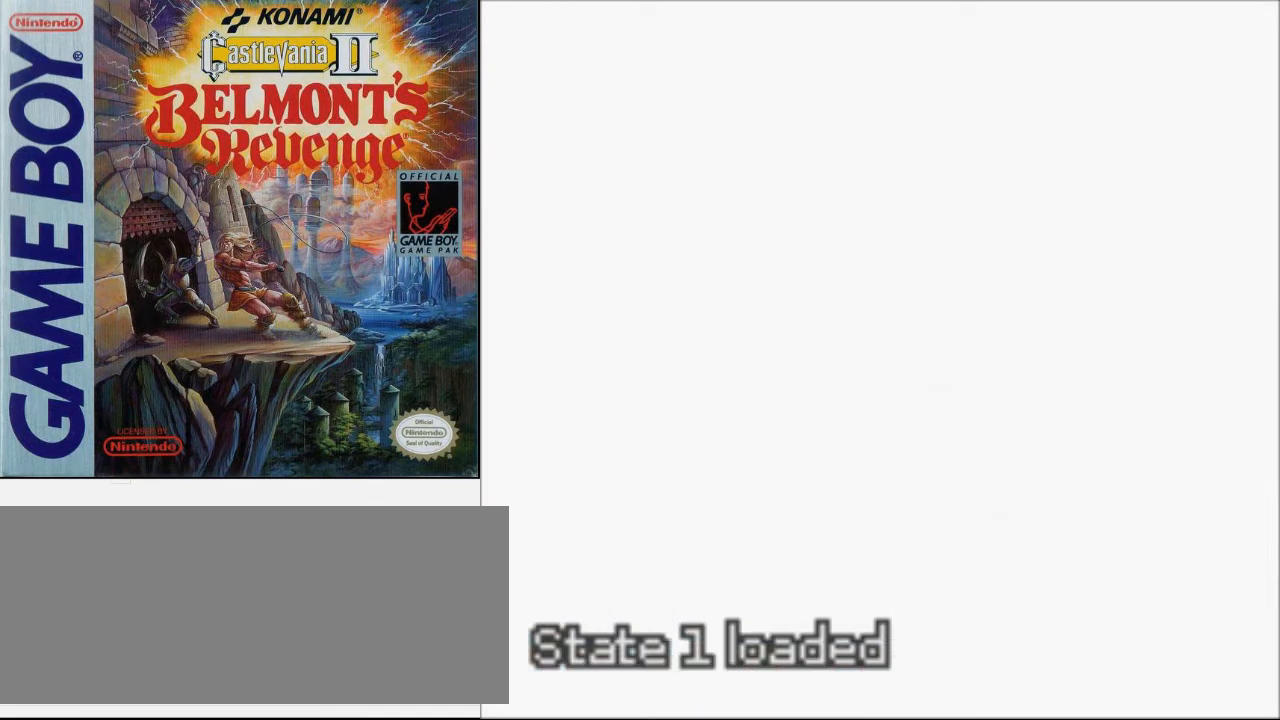
{"buttons": ["DPAD_RIGHT"], "events": []}
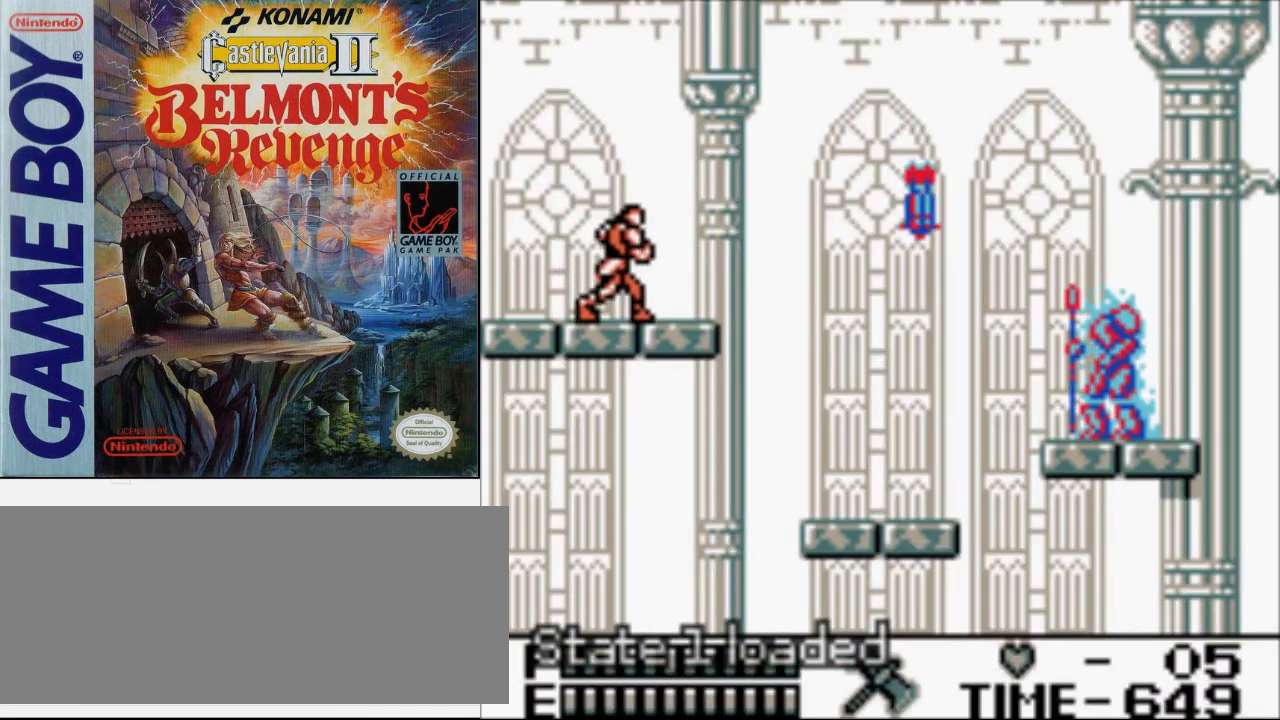
{"buttons": ["DPAD_RIGHT"], "events": [[167, "DPAD_UP", "down"], [233, "A", "down"], [300, "B", "down"], [367, "A", "up"], [433, "B", "up"], [467, "DPAD_UP", "up"]]}
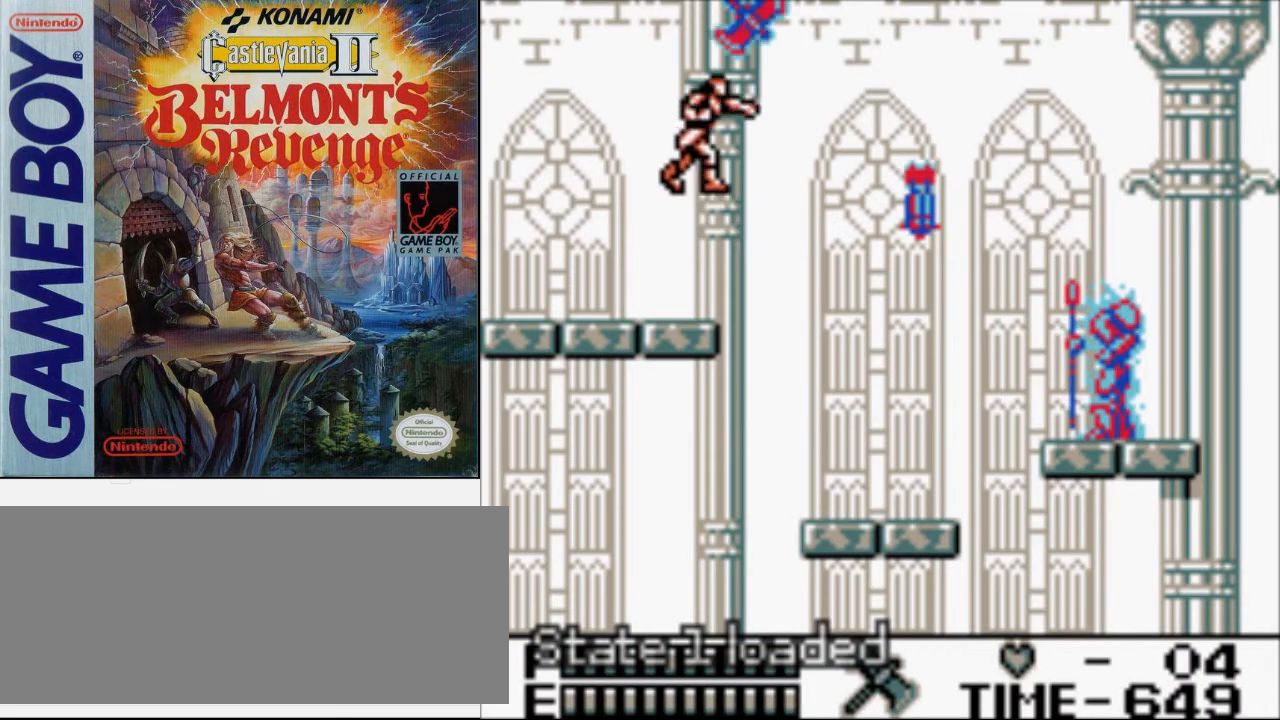
{"buttons": ["DPAD_RIGHT"], "events": []}
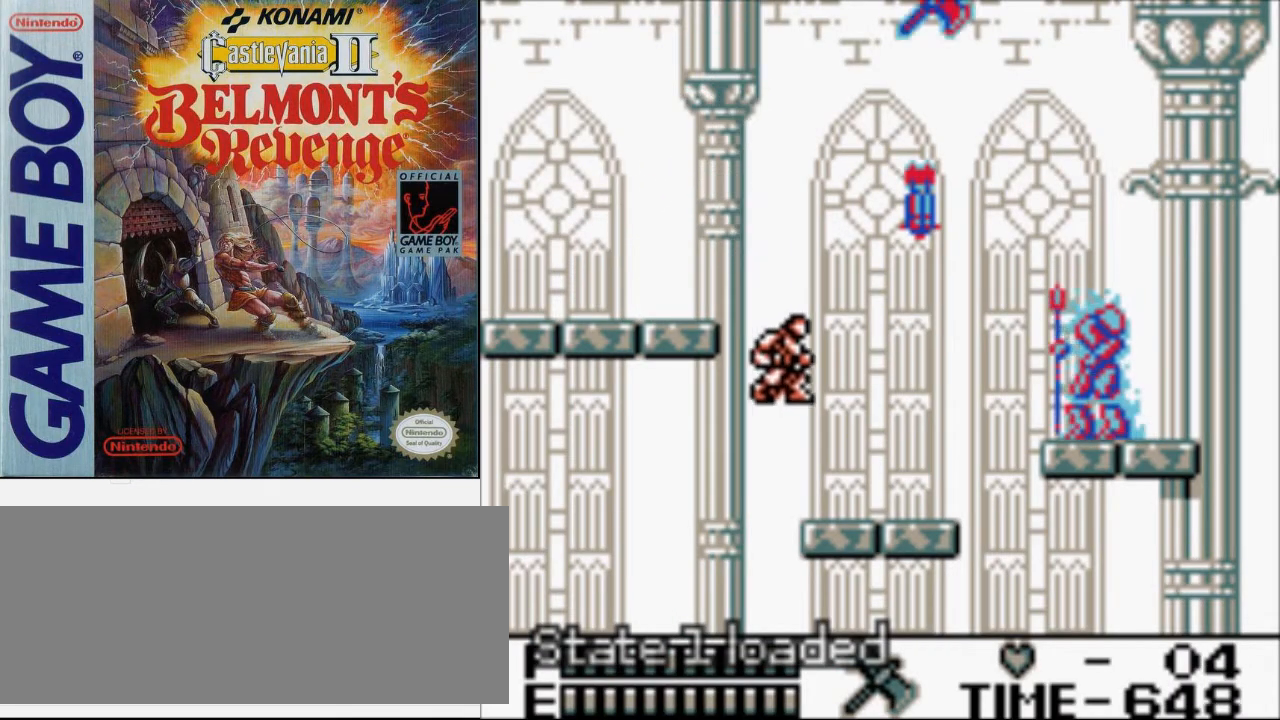
{"buttons": ["DPAD_RIGHT"], "events": [[333, "A", "down"], [467, "A", "up"]]}
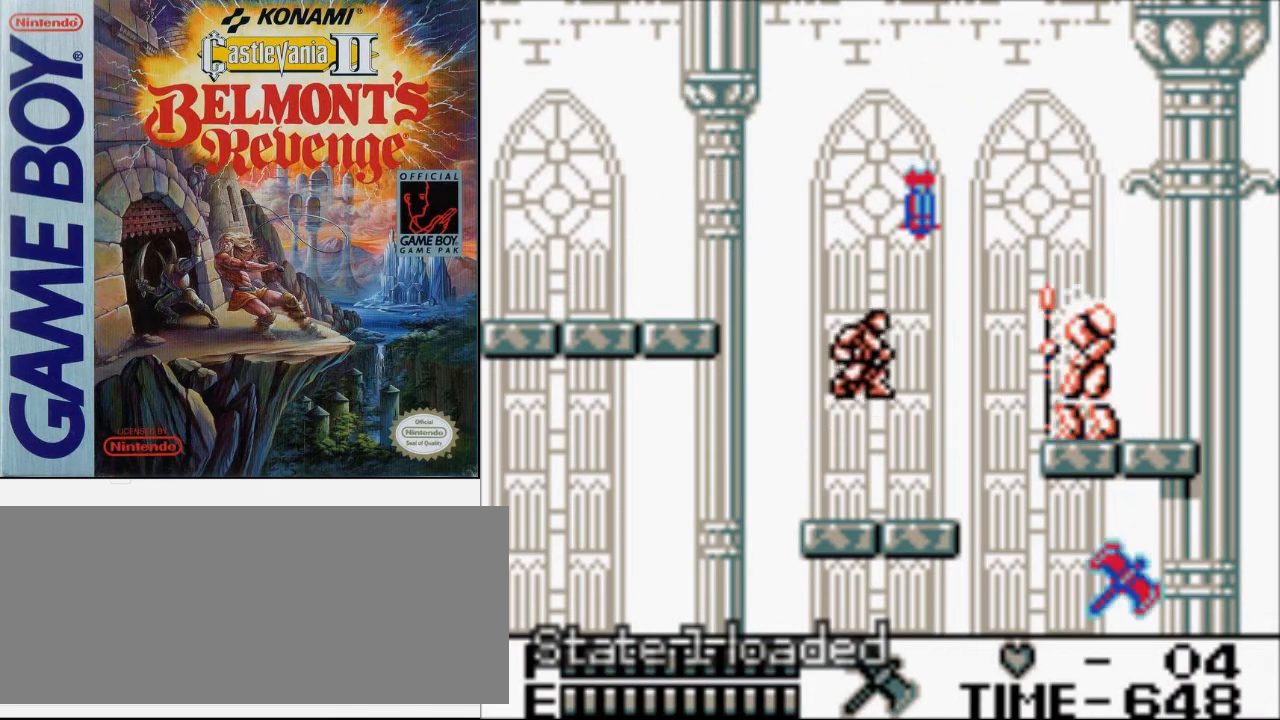
{"buttons": ["A", "DPAD_RIGHT"], "events": [[67, "B", "down"], [300, "B", "up"], [500, "A", "down"]]}
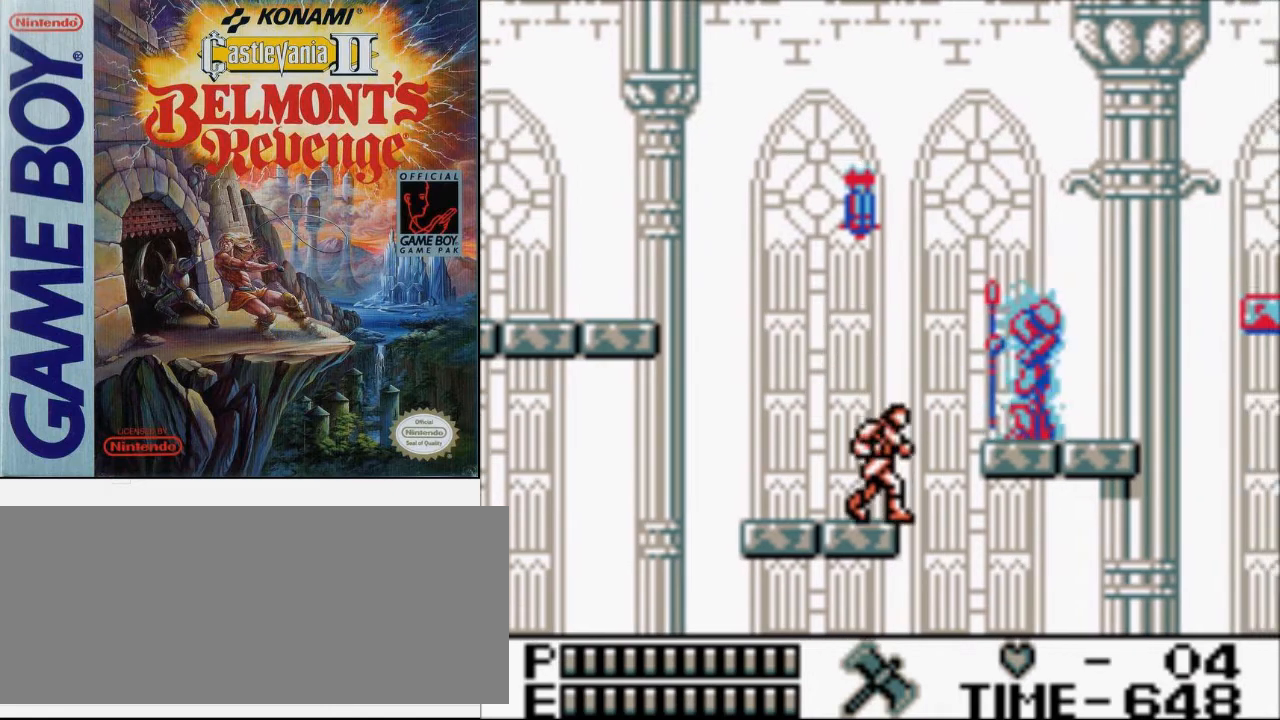
{"buttons": ["DPAD_RIGHT"], "events": [[100, "B", "down"], [167, "A", "up"], [300, "B", "up"]]}
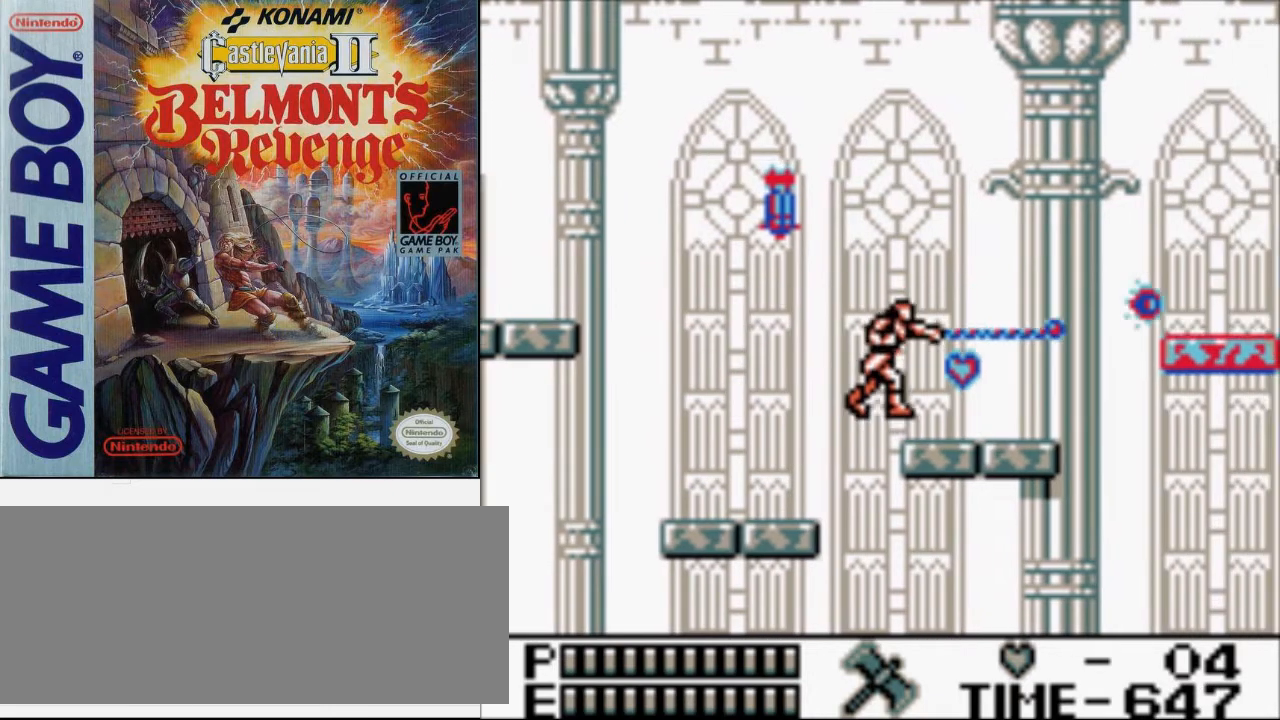
{"buttons": ["DPAD_RIGHT"], "events": []}
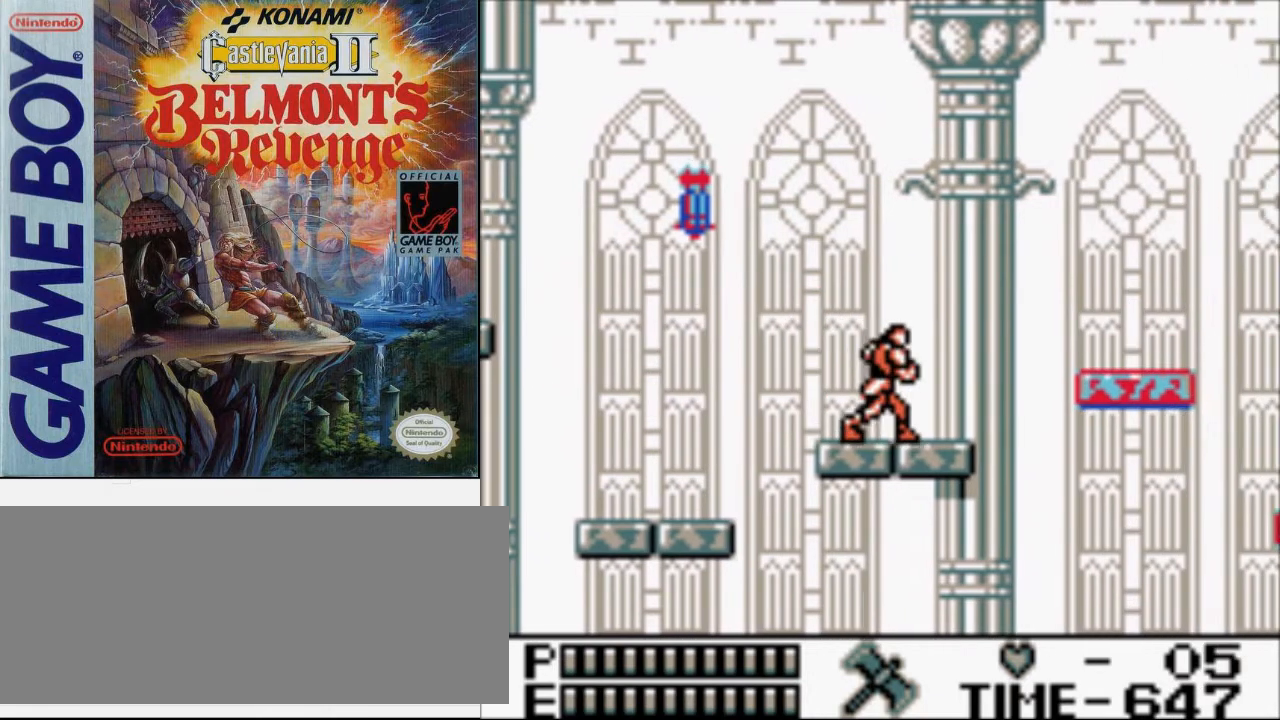
{"buttons": ["DPAD_RIGHT"], "events": []}